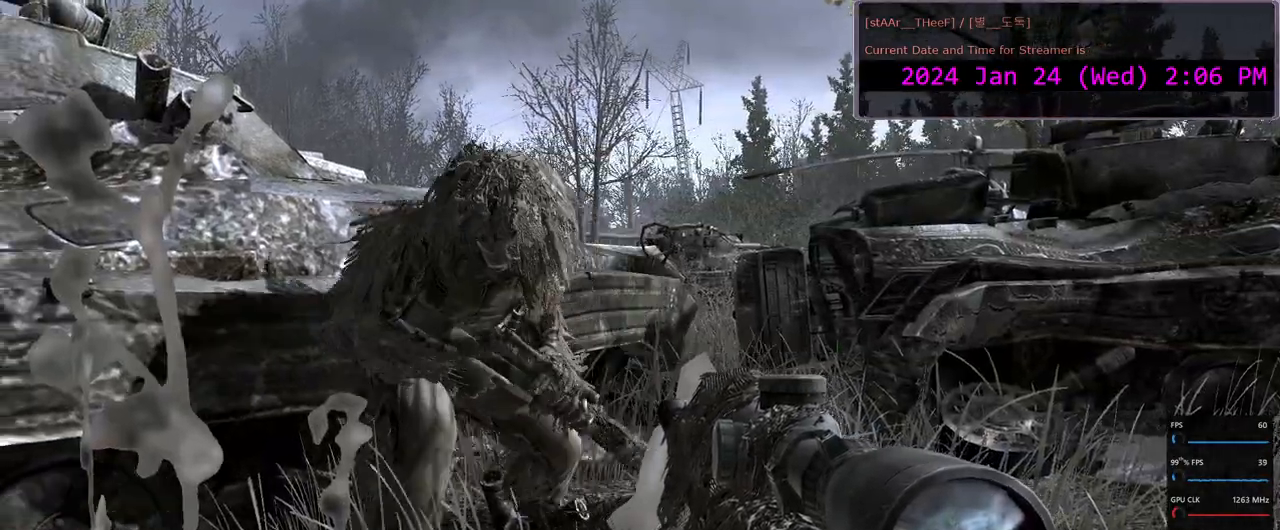
Gameplay with keyboard and mouse; each line is a JSON object with the keys and mouse buttons held at the frame after it. "events" lists presses ("down") and releases ("up") of "1", "2", "3", "4", "5", "a", "c", "d", "e", "f", "g", "n", "q", "r", "s", "shift", "space", "tab", "w", "mouse_left", "mouse_wheel" and "mouse_right" between this image and that frame as [ms after this image, input, new state], when the widget could be followed in between. "mouse_left", "mouse_wheel", "mouse_right" = the "left", "wheel", "right" buttons of the "mouse" list. No other keys are recorded. "wheel" means that the mouse wheel is clicked or scrolled. Mouse movement is not recorded.
{"keys": ["s"], "mouse": [], "events": [[17, "d", "down"], [317, "s", "down"], [467, "d", "up"]]}
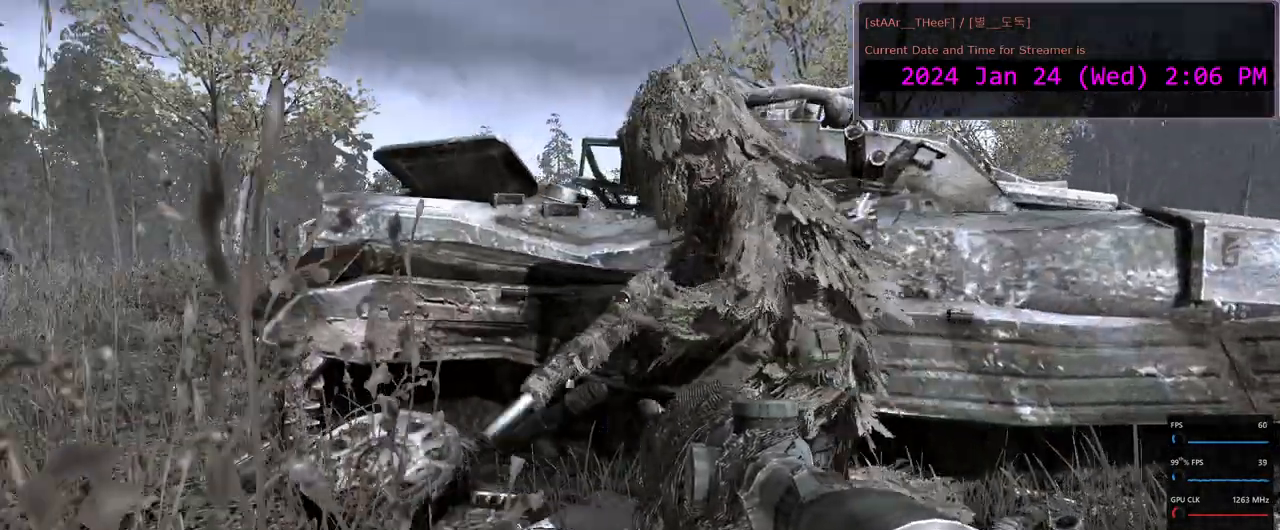
{"keys": ["a", "w"], "mouse": [], "events": [[33, "s", "up"], [317, "a", "down"], [383, "w", "down"]]}
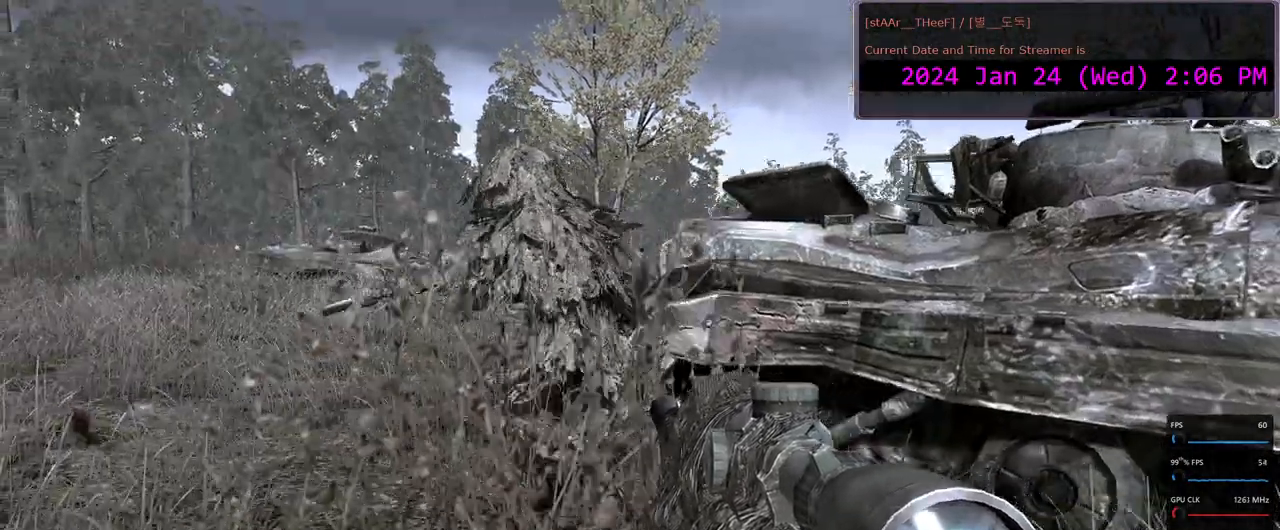
{"keys": ["a", "w"], "mouse": [], "events": []}
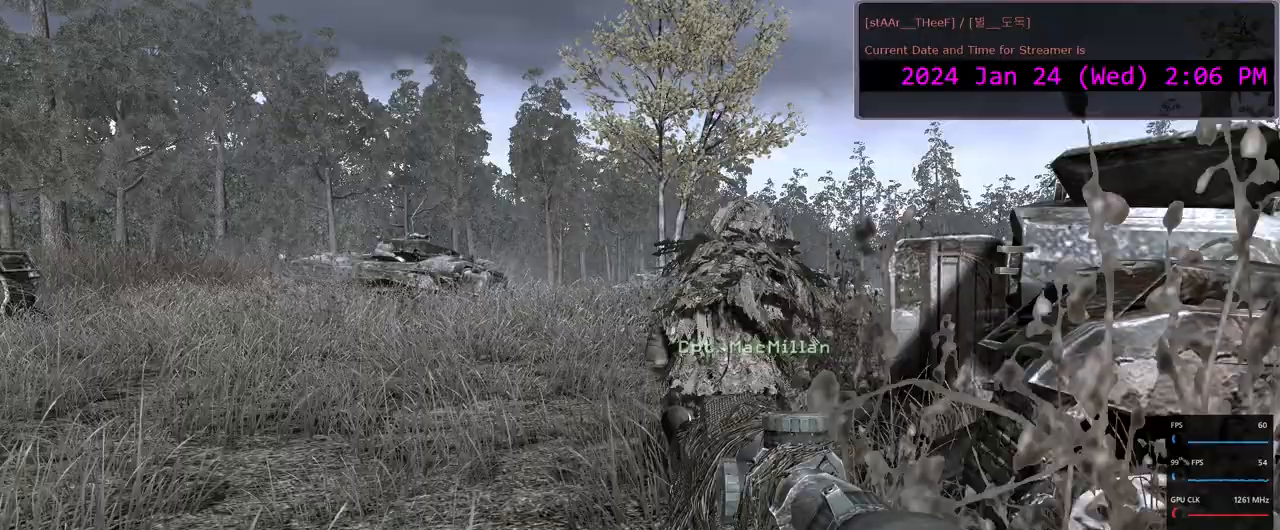
{"keys": ["a", "w"], "mouse": [], "events": [[267, "a", "up"], [467, "a", "down"]]}
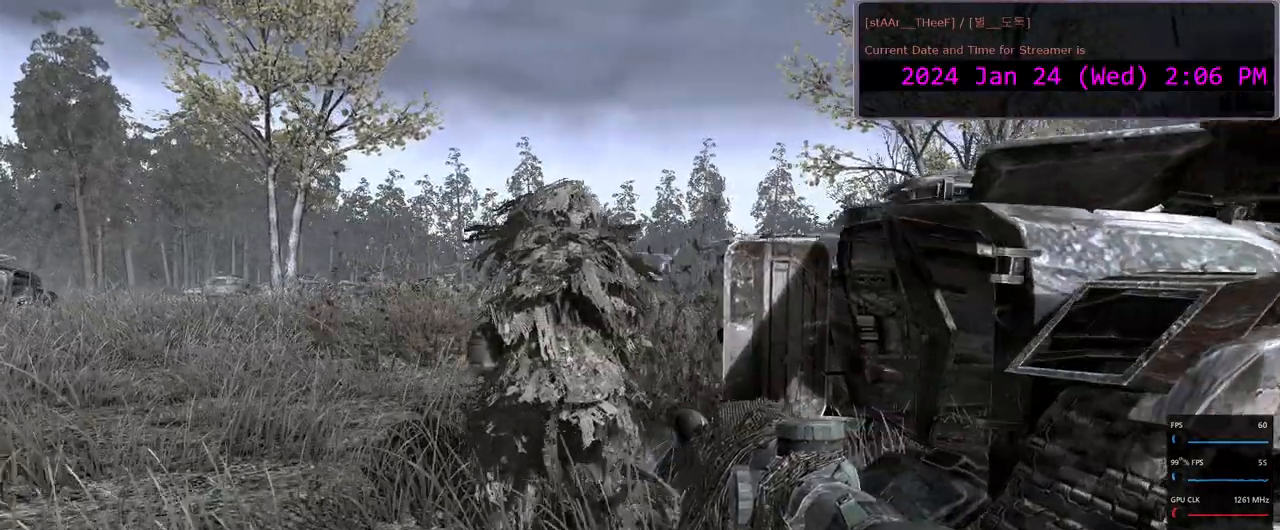
{"keys": [], "mouse": [], "events": [[333, "w", "up"], [367, "a", "up"]]}
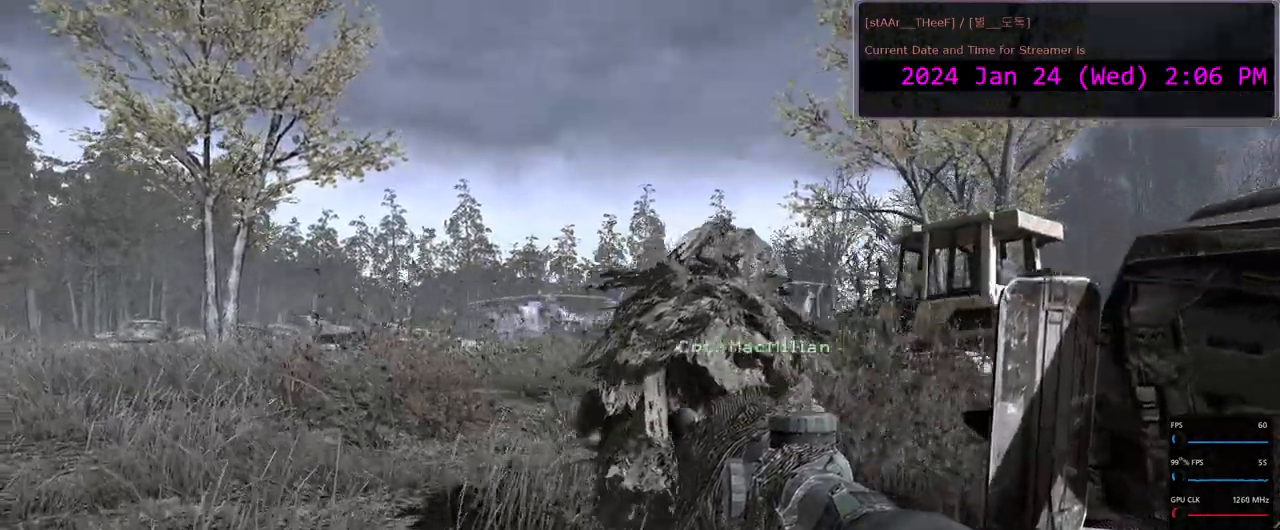
{"keys": ["a", "w"], "mouse": [], "events": [[433, "a", "down"], [483, "w", "down"]]}
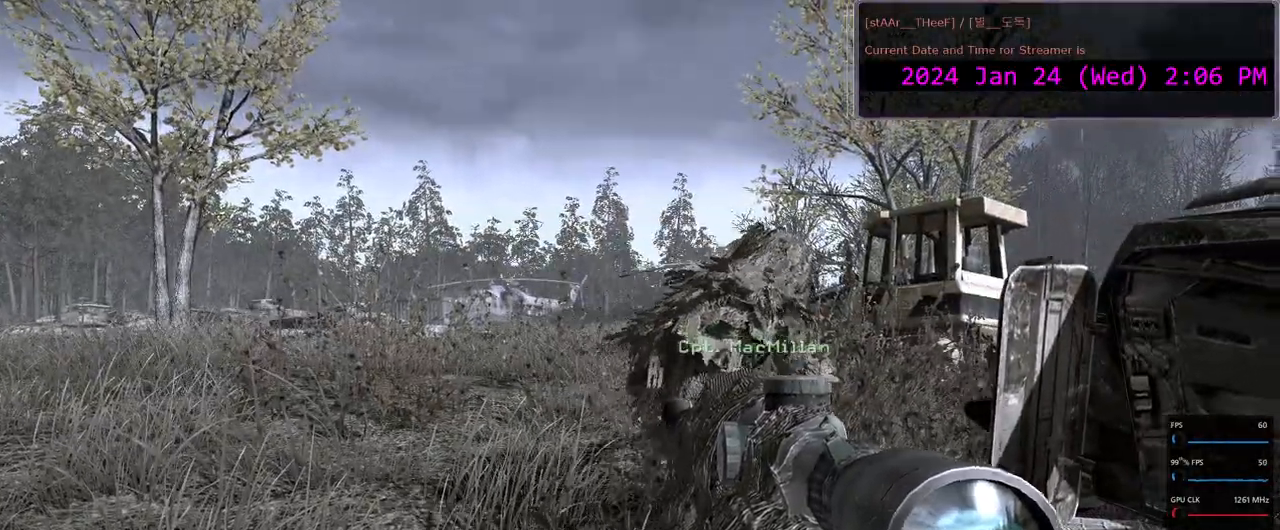
{"keys": [], "mouse": [], "events": [[183, "a", "up"], [317, "w", "up"]]}
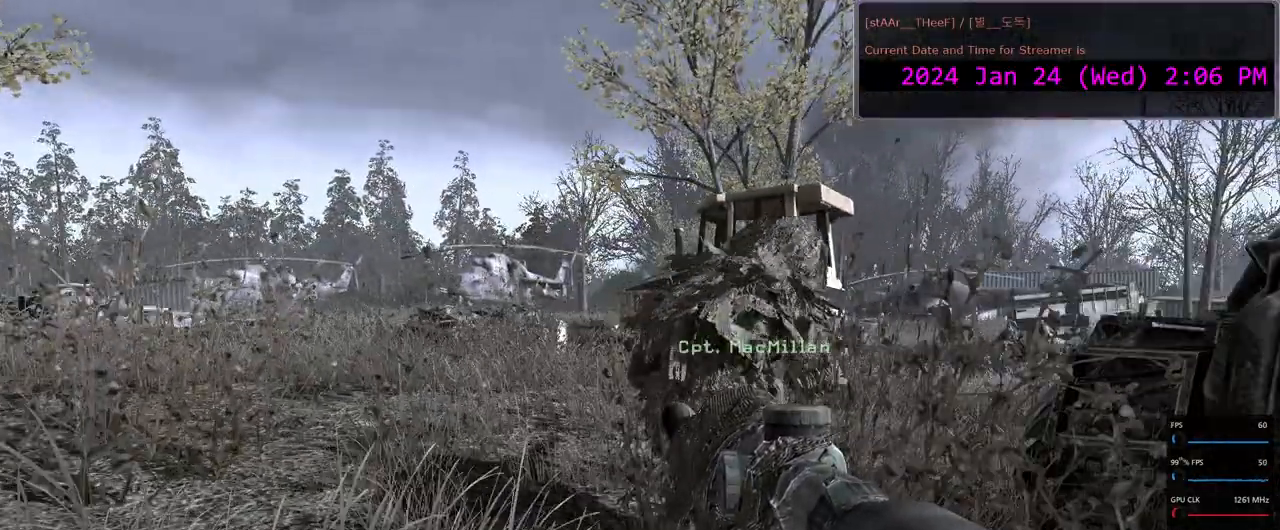
{"keys": [], "mouse": [], "events": [[67, "w", "down"], [433, "w", "up"]]}
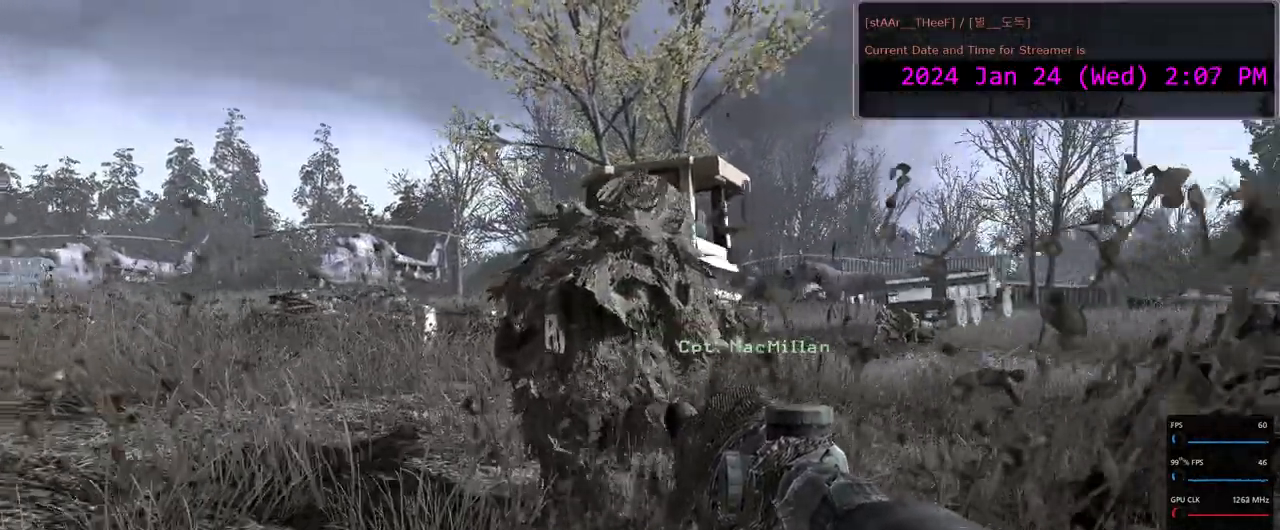
{"keys": [], "mouse": [], "events": []}
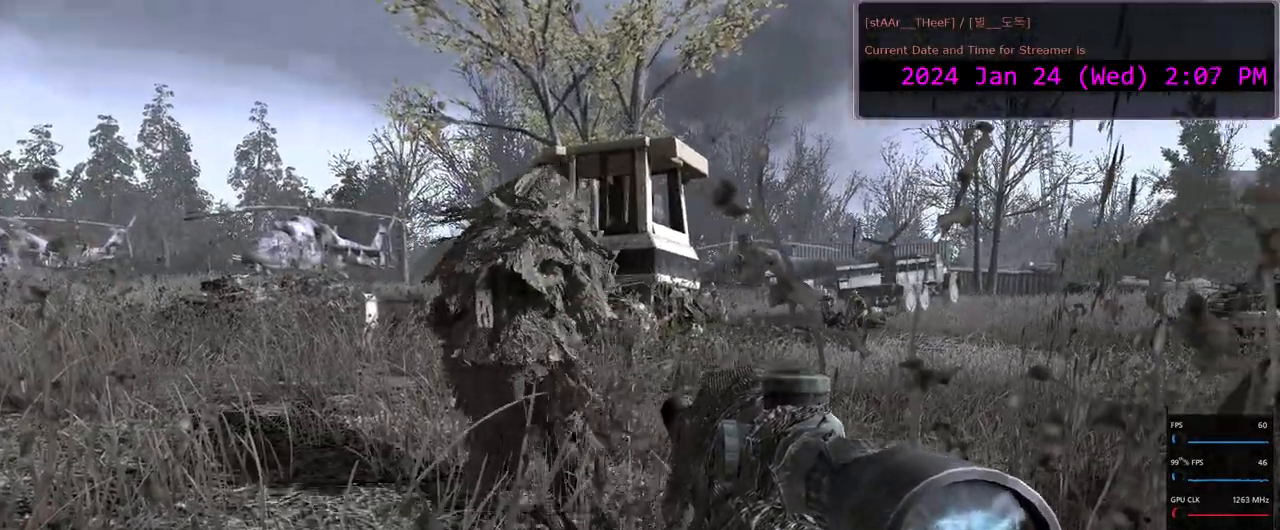
{"keys": ["w"], "mouse": [], "events": [[200, "a", "down"], [267, "w", "down"], [367, "a", "up"]]}
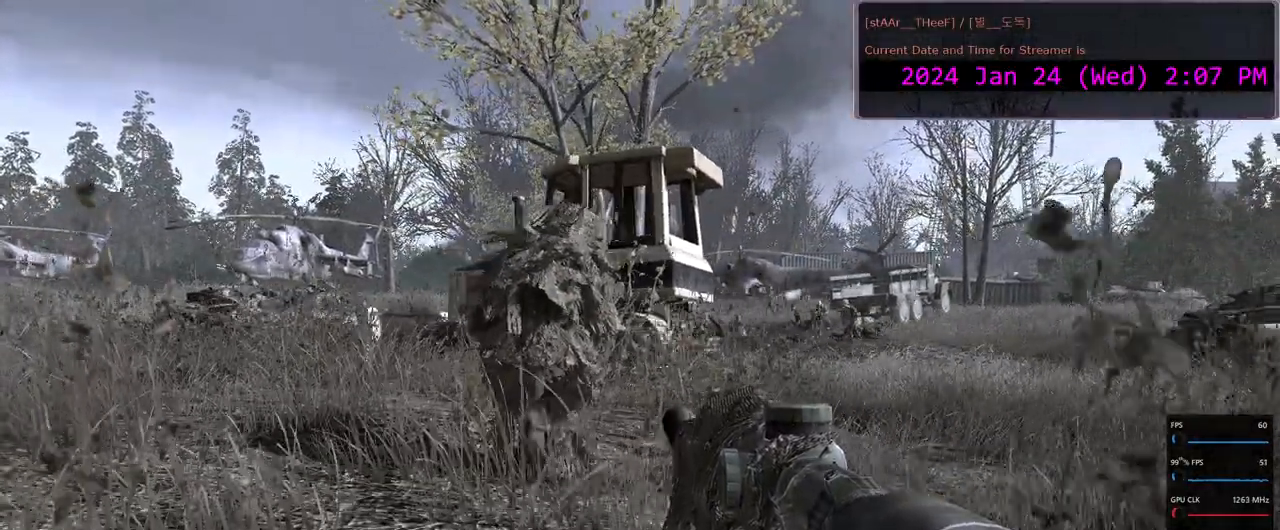
{"keys": [], "mouse": [], "events": [[150, "d", "down"], [333, "d", "up"], [367, "w", "up"]]}
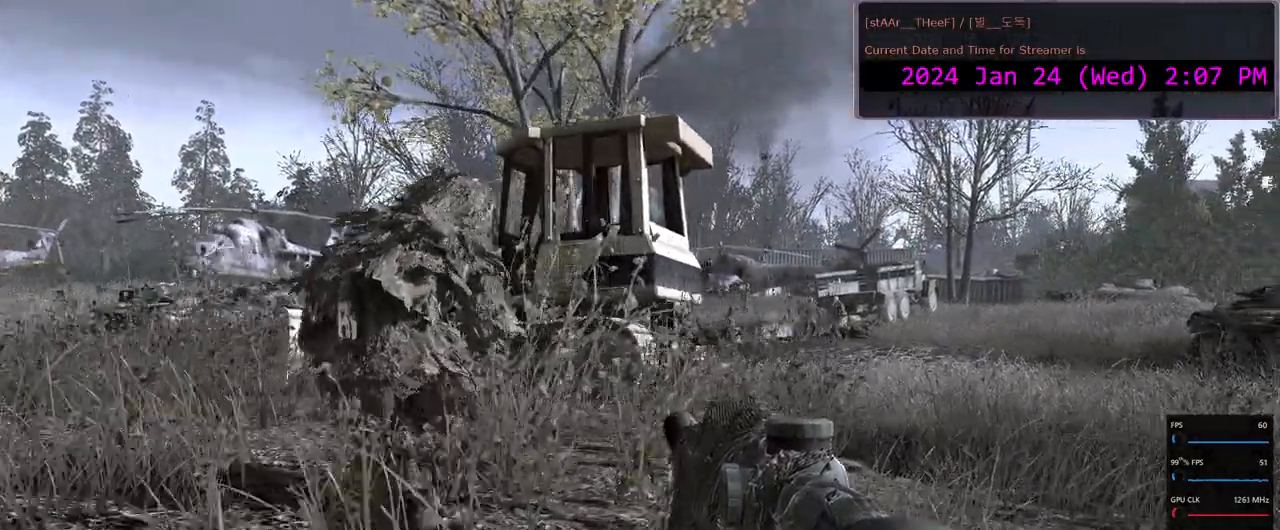
{"keys": [], "mouse": [], "events": []}
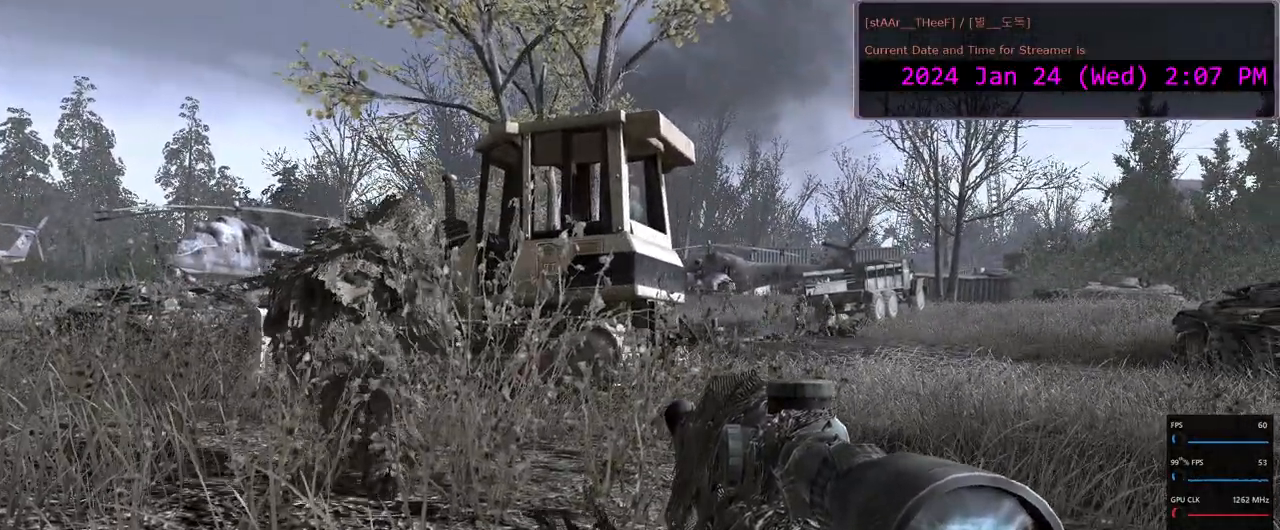
{"keys": ["a"], "mouse": [], "events": [[467, "a", "down"]]}
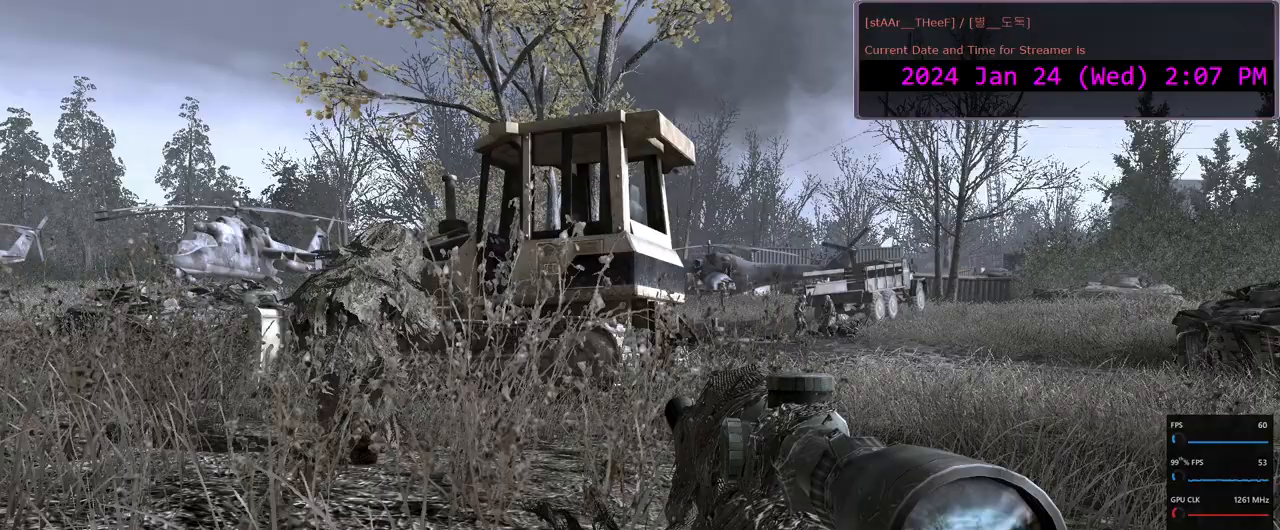
{"keys": ["a", "w"], "mouse": [], "events": [[17, "w", "down"]]}
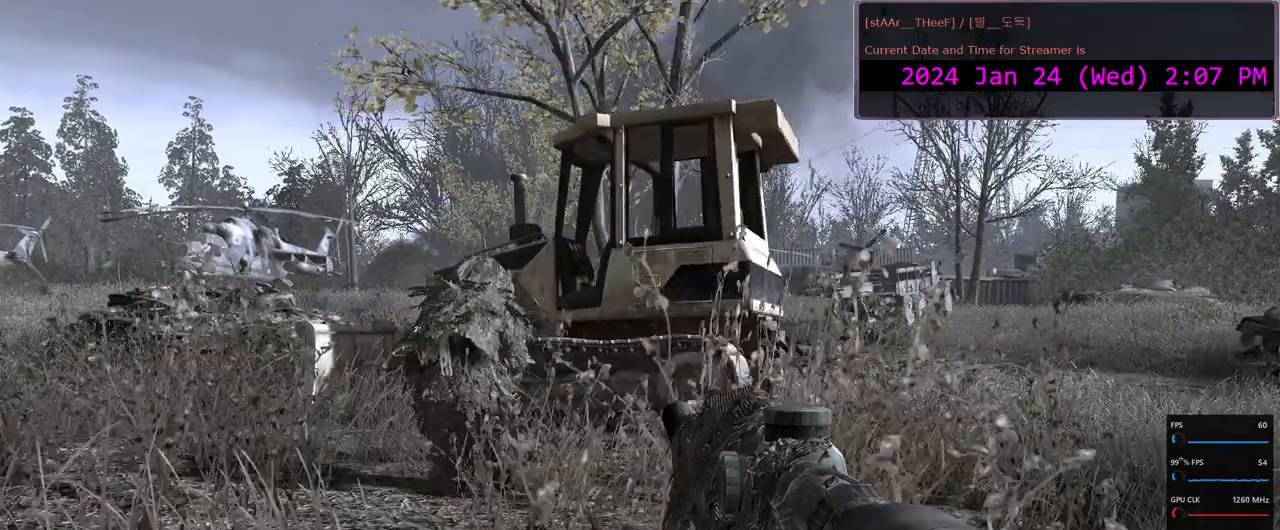
{"keys": ["w"], "mouse": [], "events": [[33, "a", "up"], [200, "a", "down"], [383, "a", "up"]]}
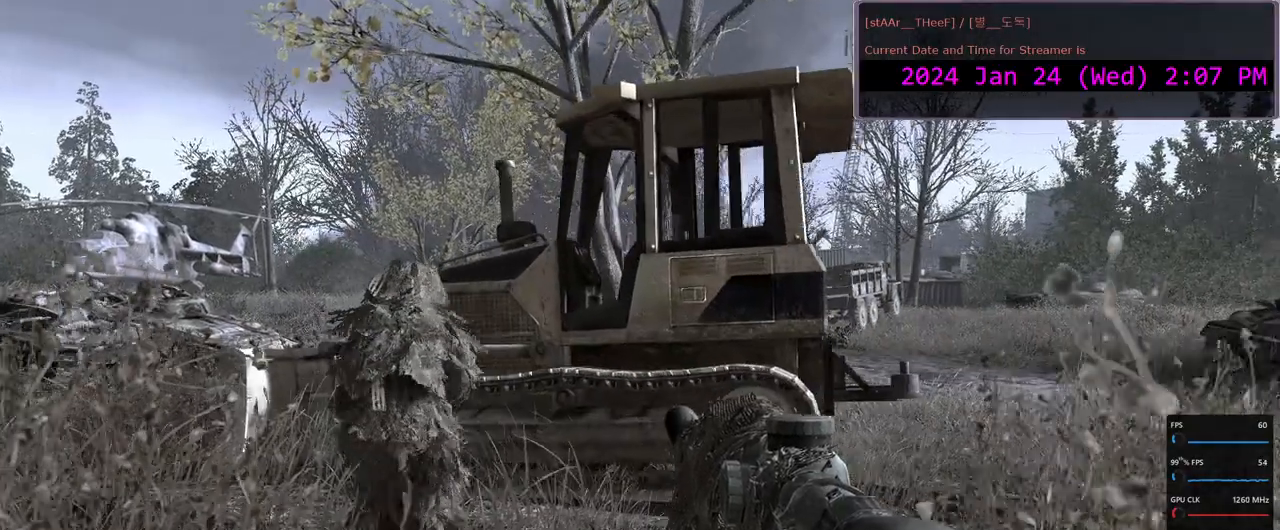
{"keys": [], "mouse": [], "events": [[267, "a", "down"], [333, "w", "up"], [367, "a", "up"]]}
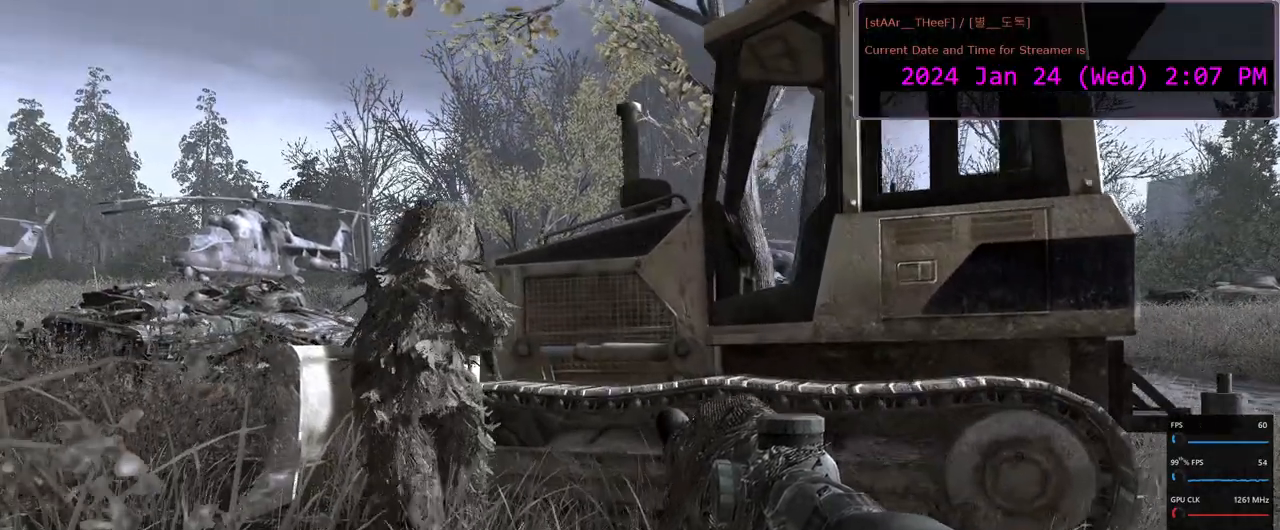
{"keys": [], "mouse": [], "events": []}
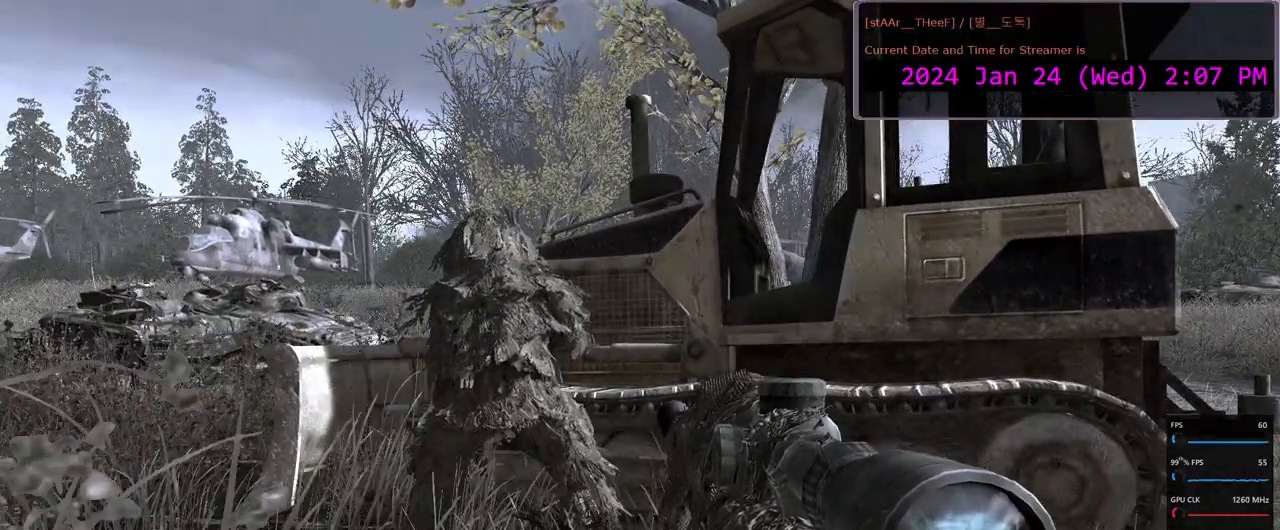
{"keys": [], "mouse": [], "events": []}
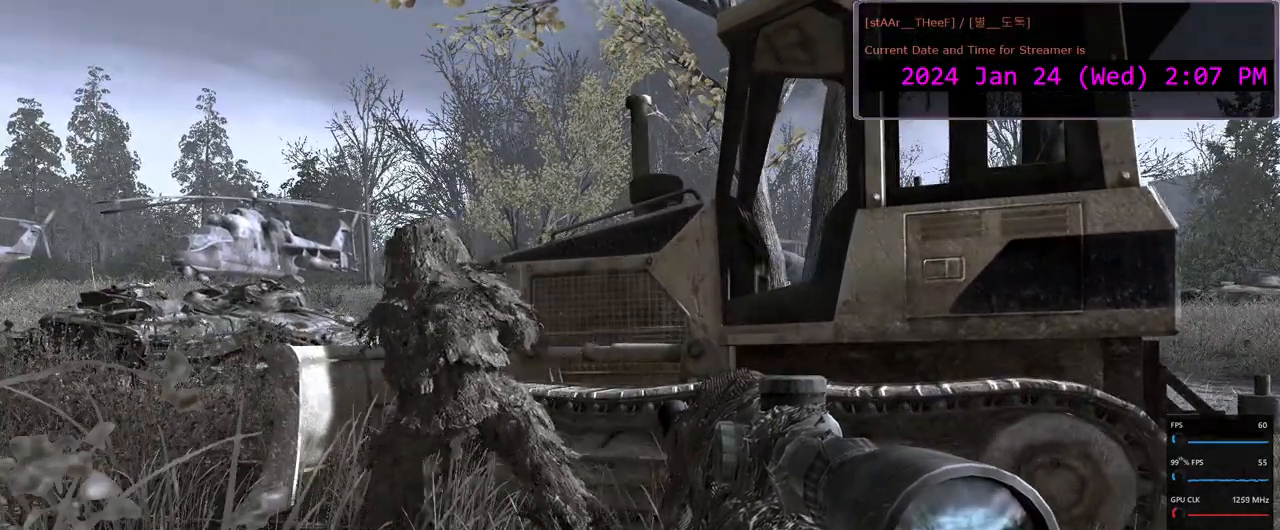
{"keys": [], "mouse": [], "events": []}
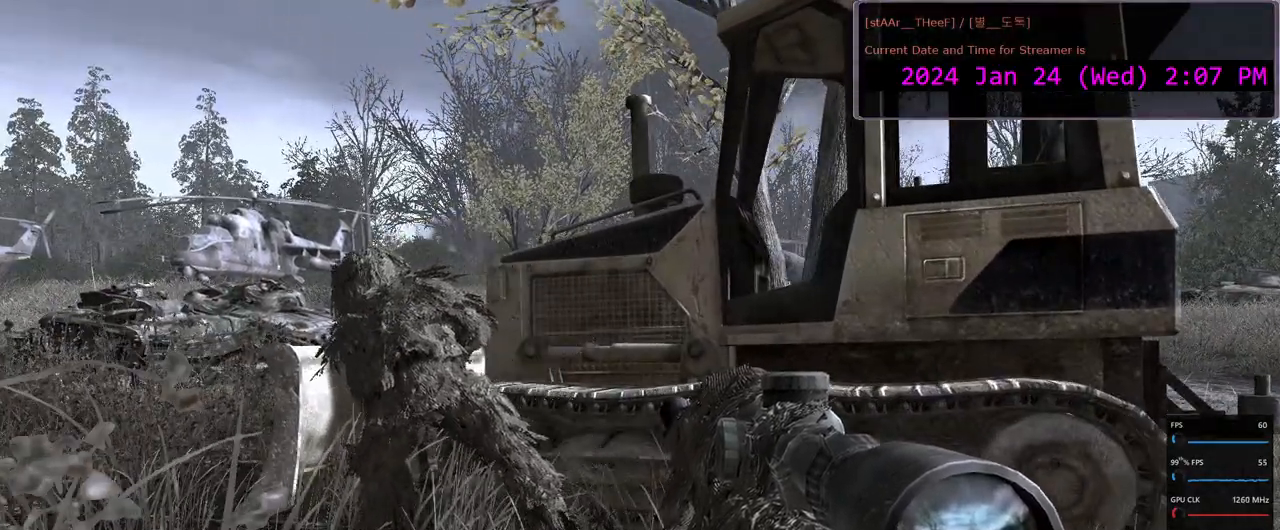
{"keys": [], "mouse": [], "events": []}
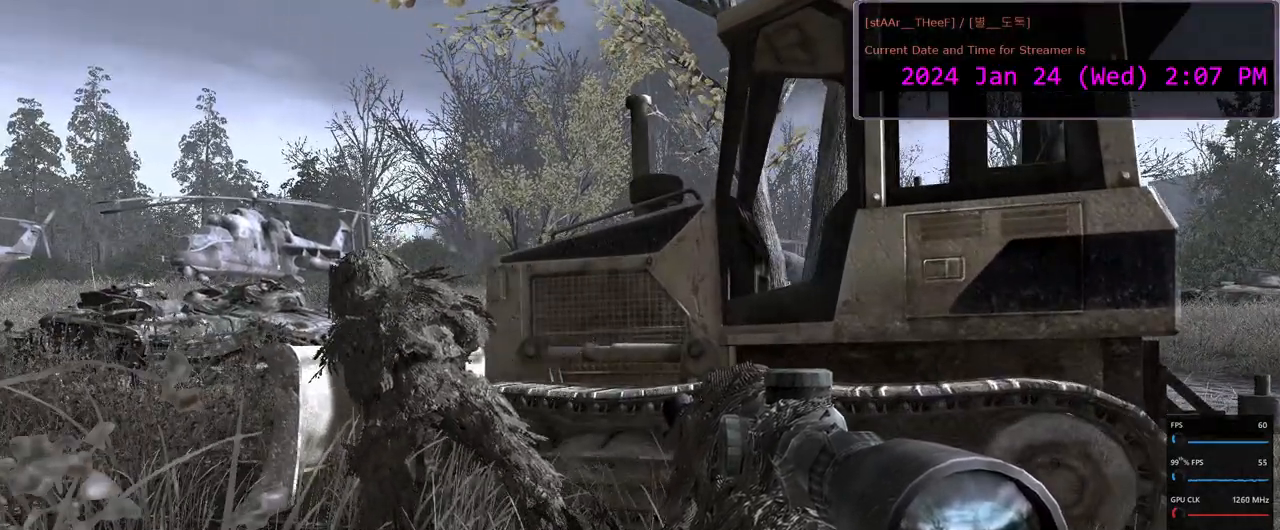
{"keys": ["w"], "mouse": [], "events": [[450, "w", "down"]]}
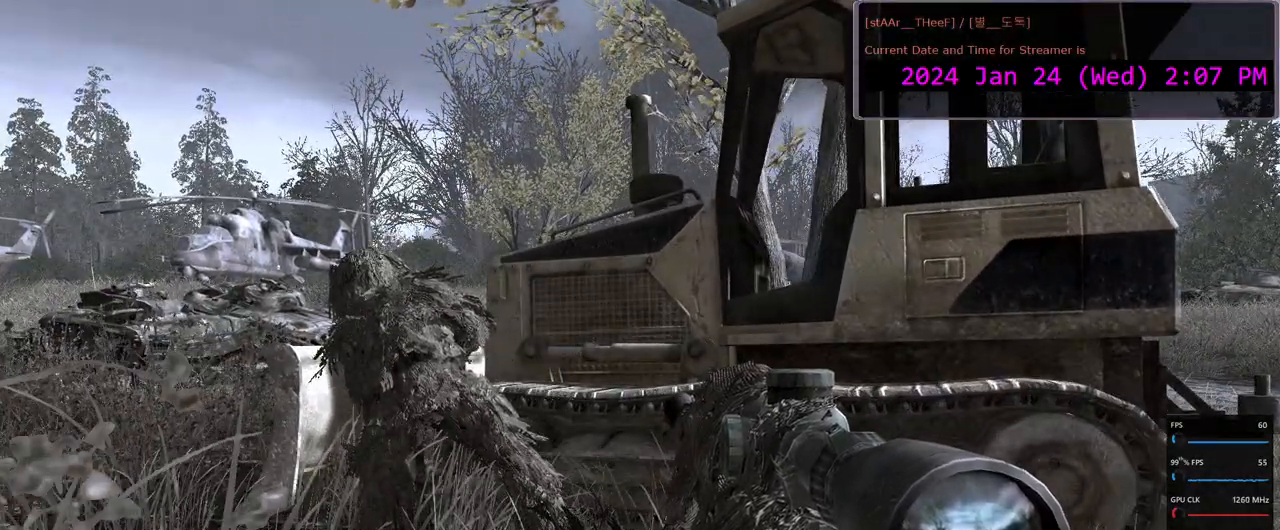
{"keys": [], "mouse": [], "events": [[100, "w", "up"], [150, "d", "down"], [267, "d", "up"]]}
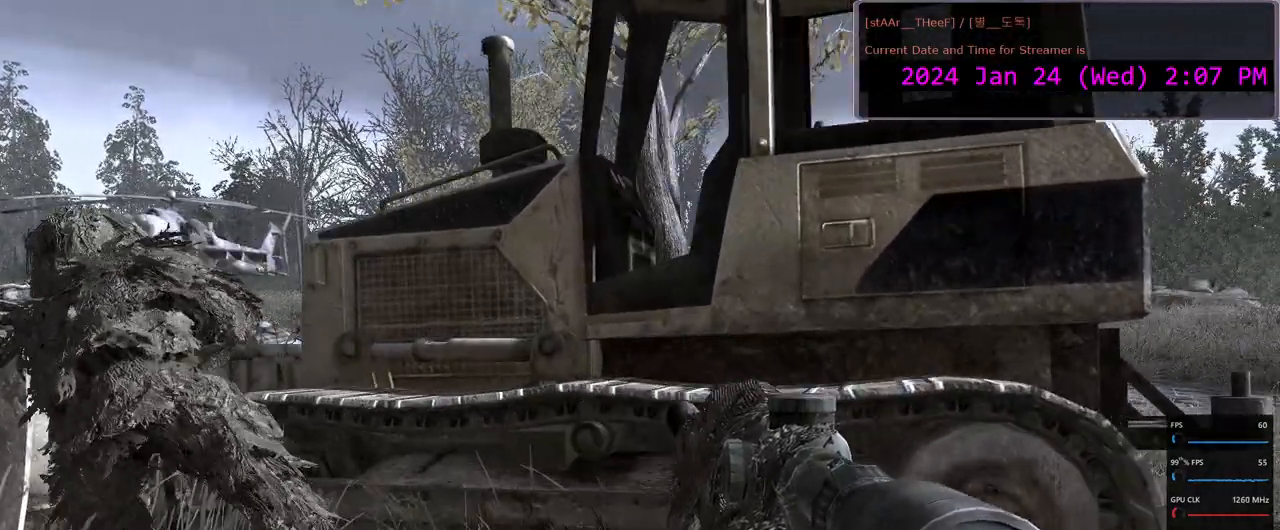
{"keys": [], "mouse": [], "events": []}
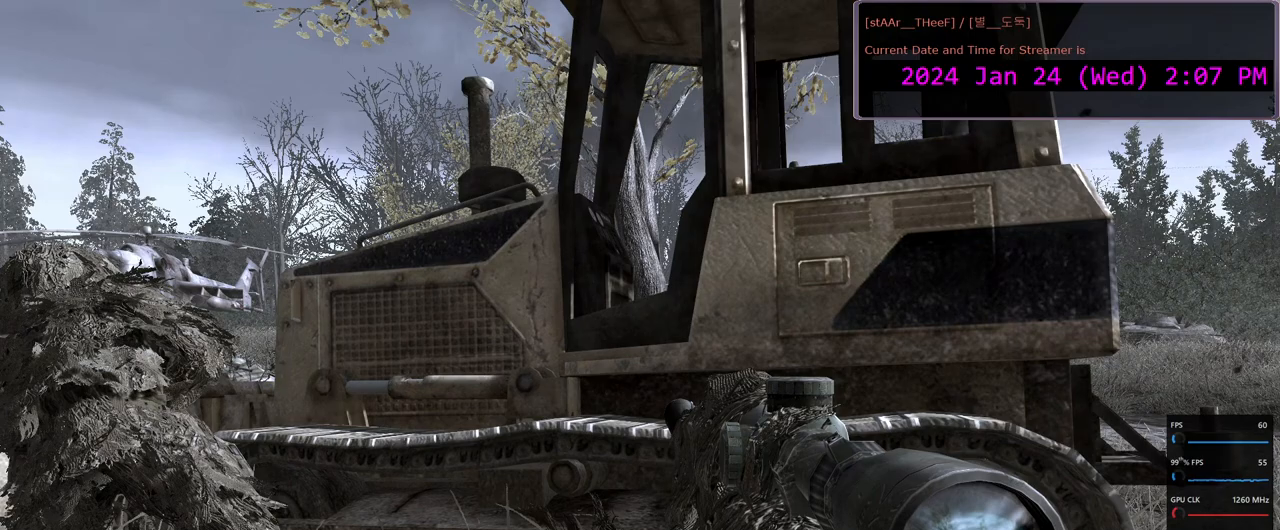
{"keys": [], "mouse": [], "events": [[333, "s", "down"], [483, "s", "up"]]}
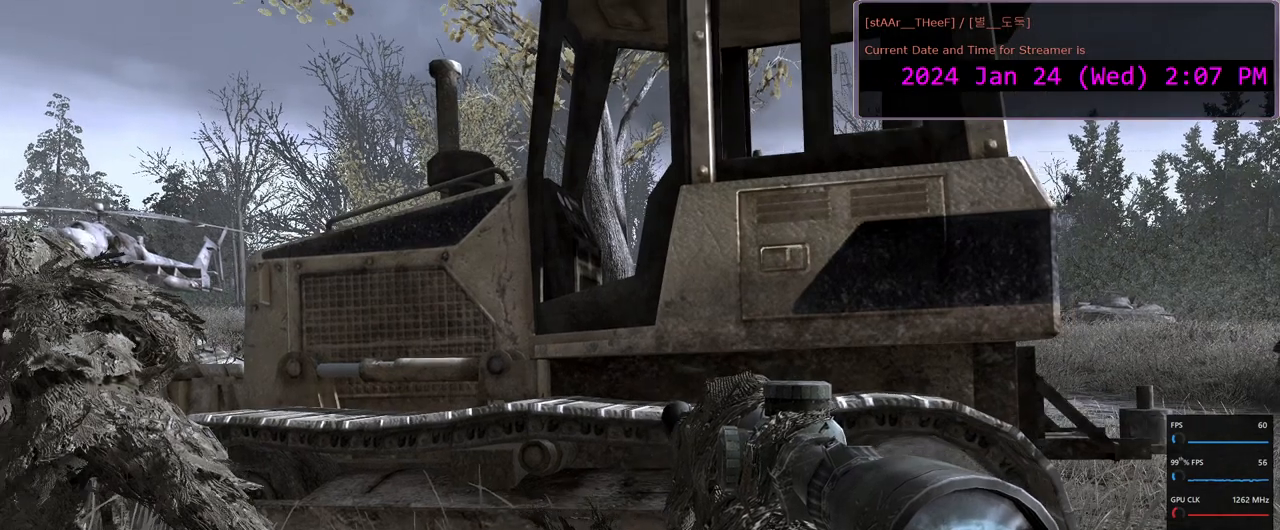
{"keys": [], "mouse": [], "events": []}
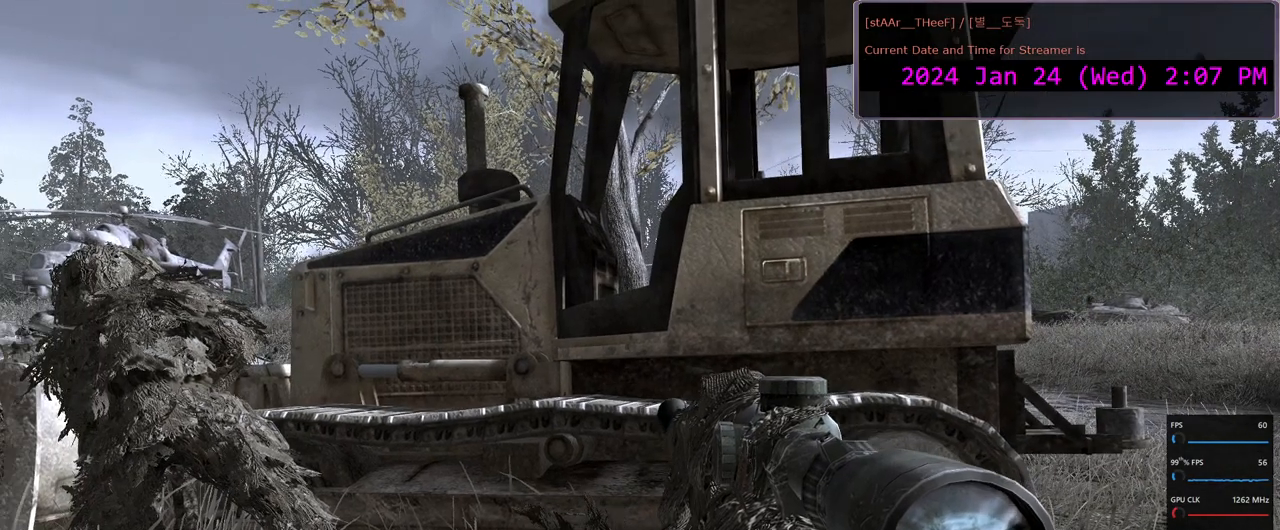
{"keys": ["r"], "mouse": [], "events": [[467, "r", "down"]]}
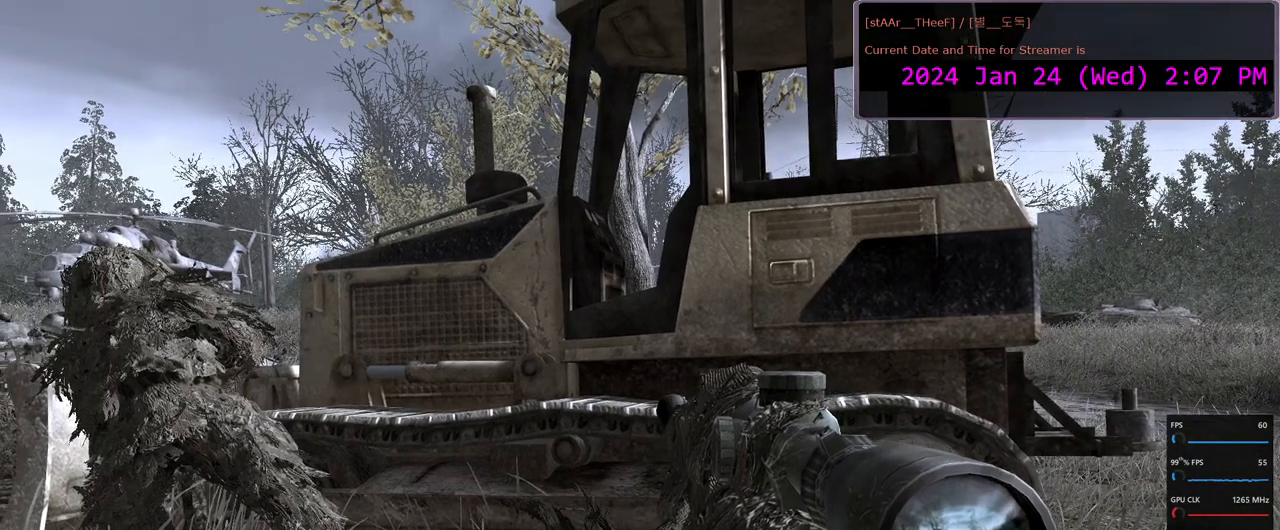
{"keys": [], "mouse": [], "events": [[67, "r", "up"], [133, "r", "down"], [200, "r", "up"], [300, "r", "down"], [367, "r", "up"]]}
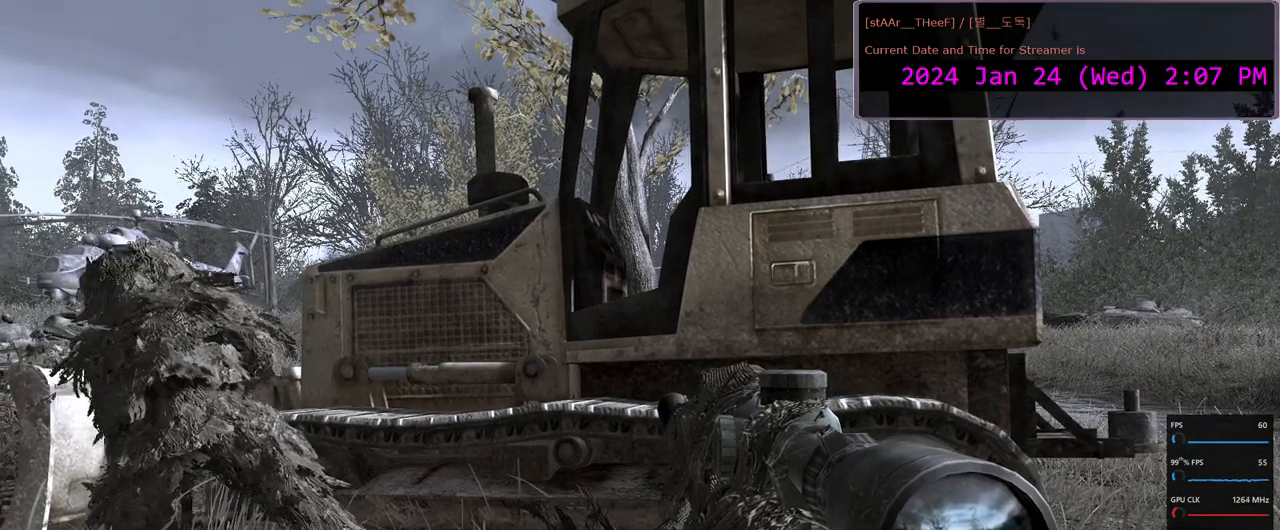
{"keys": [], "mouse": [], "events": []}
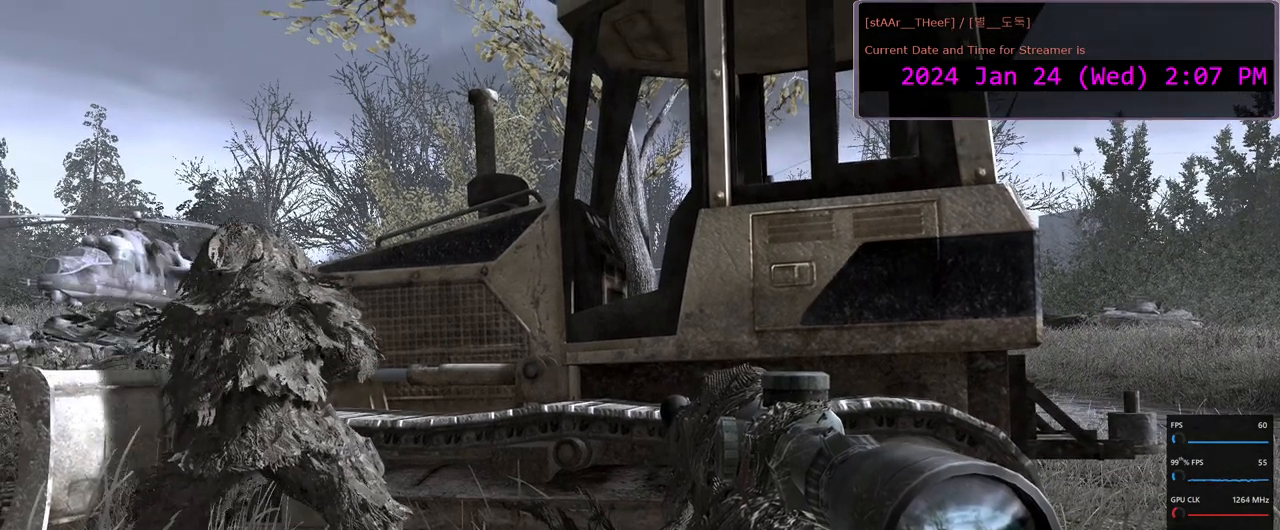
{"keys": [], "mouse": [], "events": []}
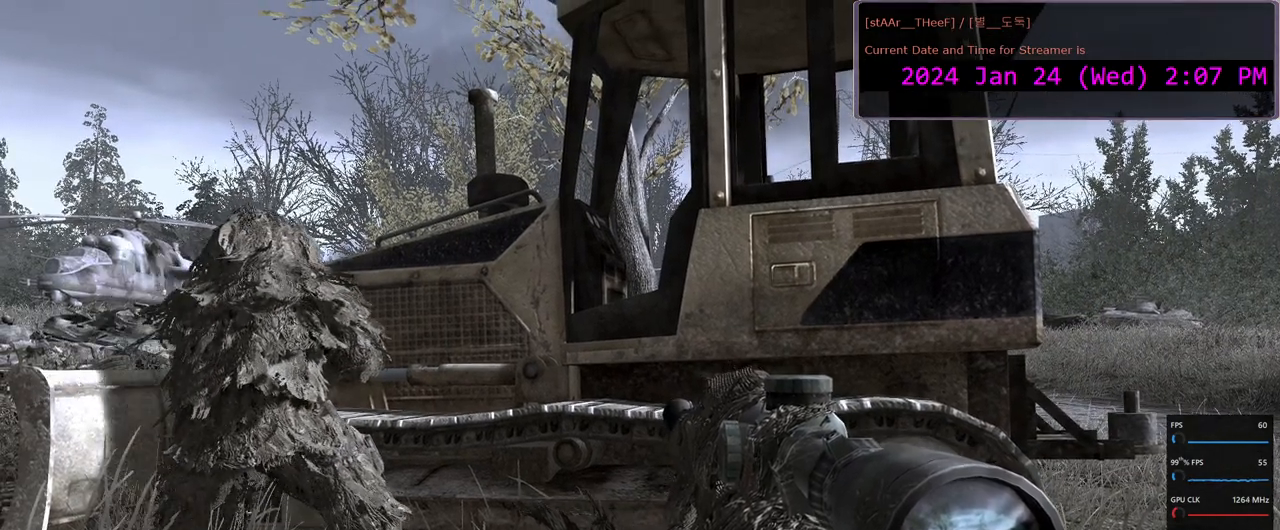
{"keys": [], "mouse": [], "events": []}